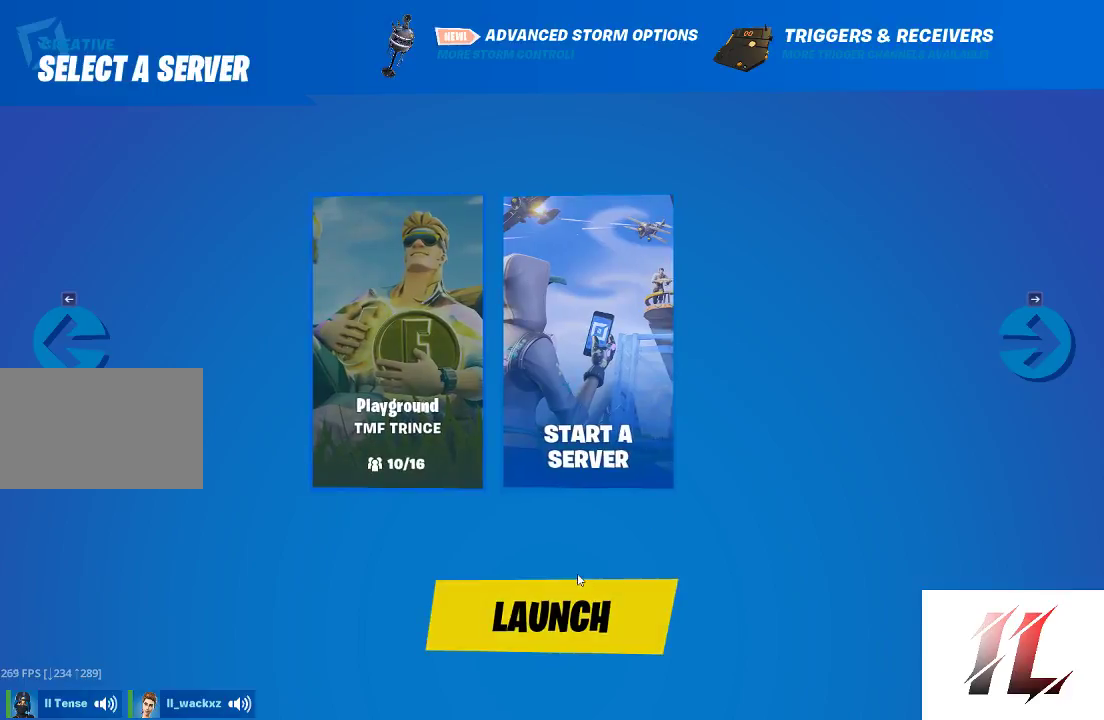
Gameplay with keyboard and mouse; each line is a JSON object with the keys and mouse buttons held at the frame after it. "events" lists presses ("down") and releases ("up") of "1", "2", "3", "4", "5", "a", "alt", "c", "caps_lock", "ctrl", "d", "e", "f", "g", "q", "r", "s", "shift", "space", "t", "tab", "v", "w", "x", "z", "mouse_left", "mouse_wheel" and "mouse_right" between this image and that frame as [ms after this image, input, new state], when the widget could be followed in between. "mouse_left", "mouse_wheel", "mouse_right" = the "left", "wheel", "right" buttons of the "mouse" list. No other keys are recorded. "wheel" means that the mouse wheel is clicked or scrolled. Not read: mouse_move.
{"keys": ["alt"], "mouse": [], "events": [[100, "mouse_left", "up"], [167, "mouse_left", "down"], [267, "mouse_left", "up"], [500, "alt", "down"]]}
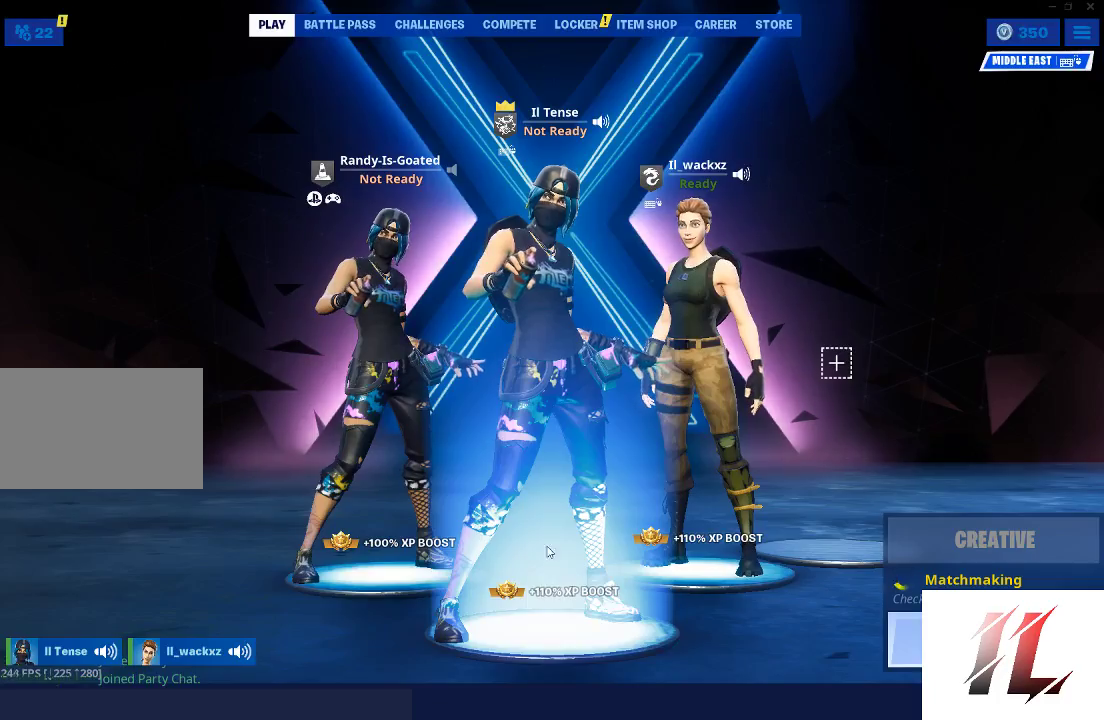
{"keys": [], "mouse": [], "events": [[67, "tab", "down"], [200, "alt", "up"], [333, "tab", "up"]]}
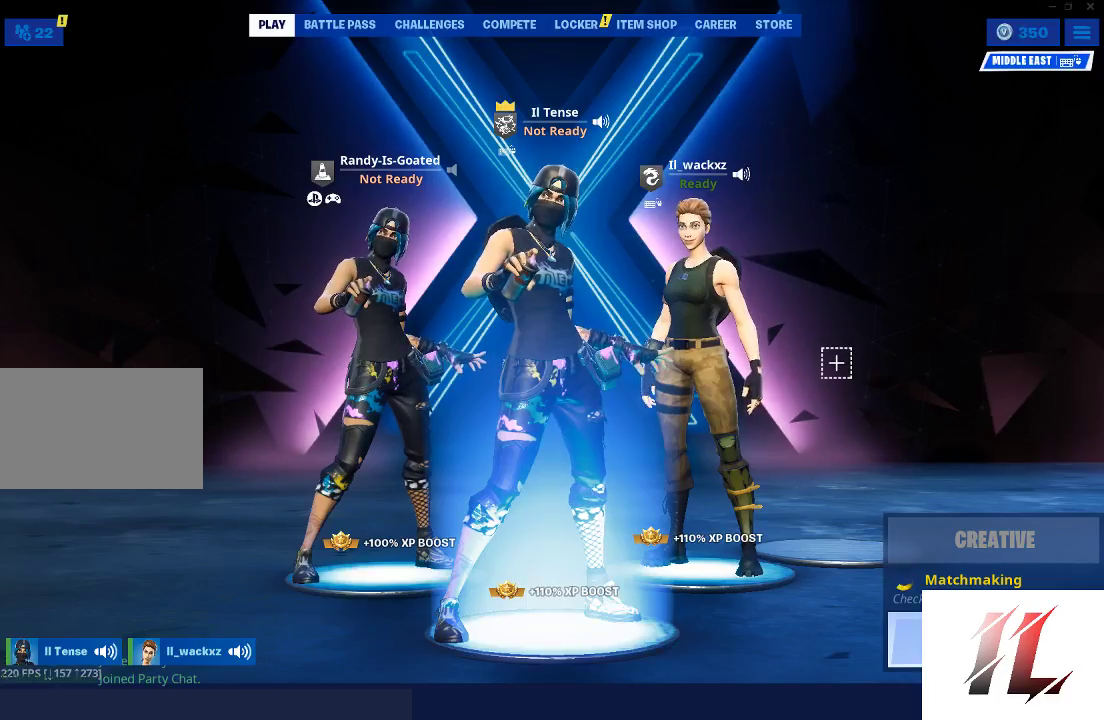
{"keys": [], "mouse": [], "events": [[67, "space", "down"], [267, "space", "up"]]}
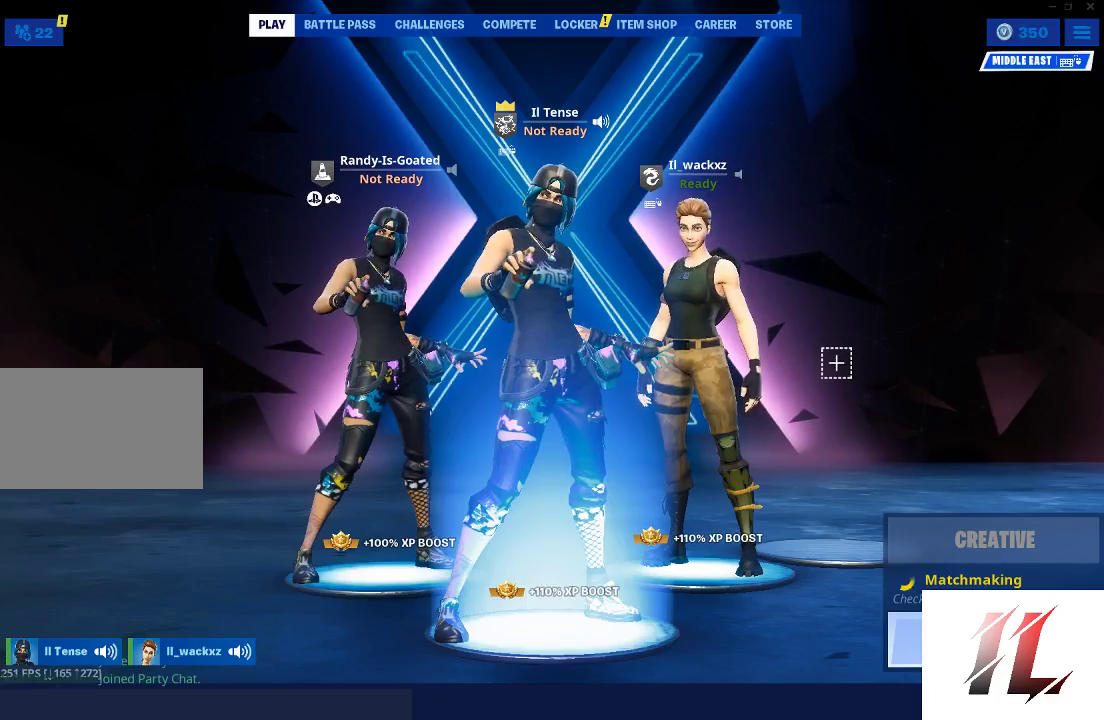
{"keys": [], "mouse": [], "events": [[433, "space", "down"], [500, "space", "up"]]}
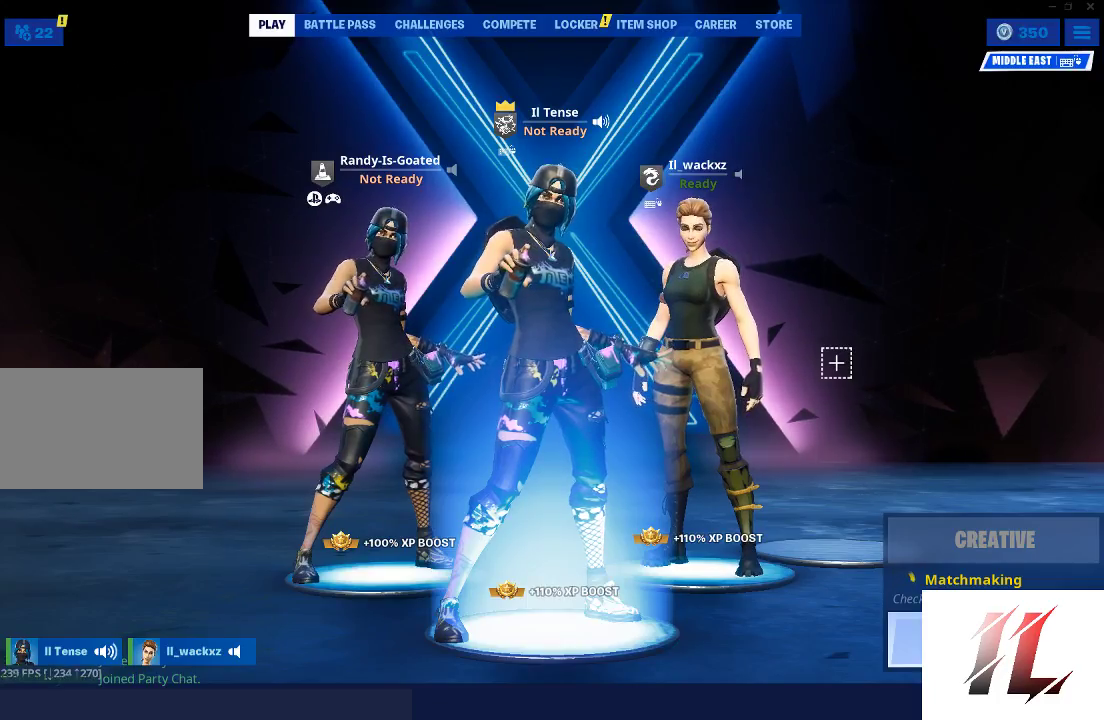
{"keys": [], "mouse": [], "events": []}
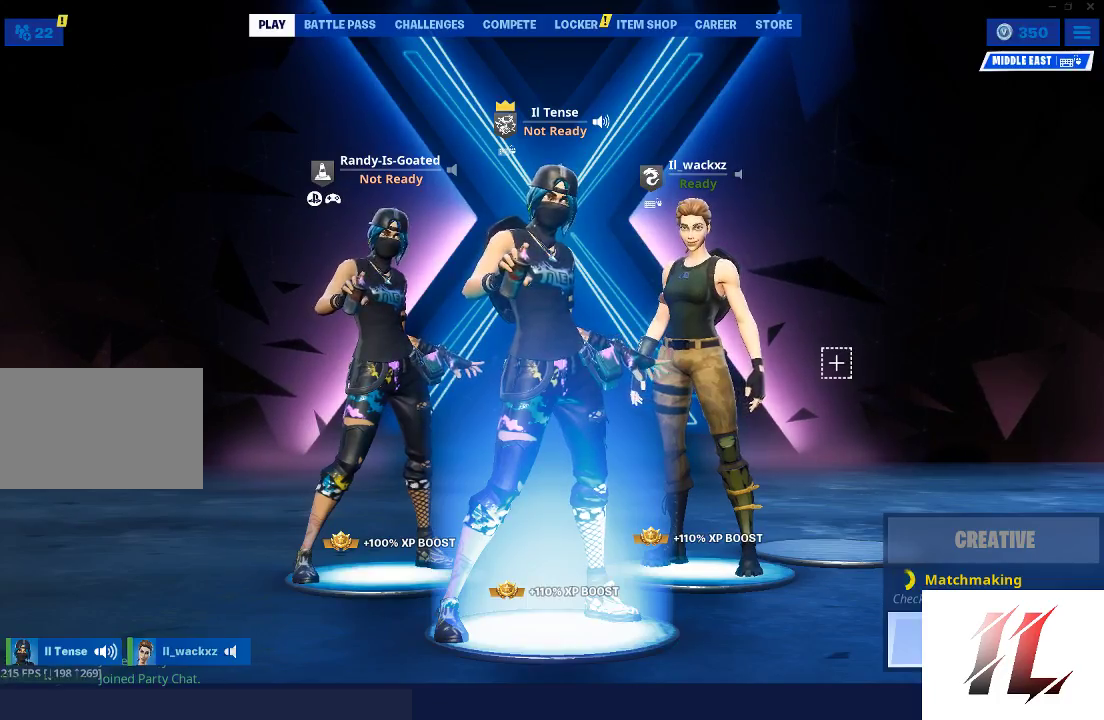
{"keys": [], "mouse": [], "events": []}
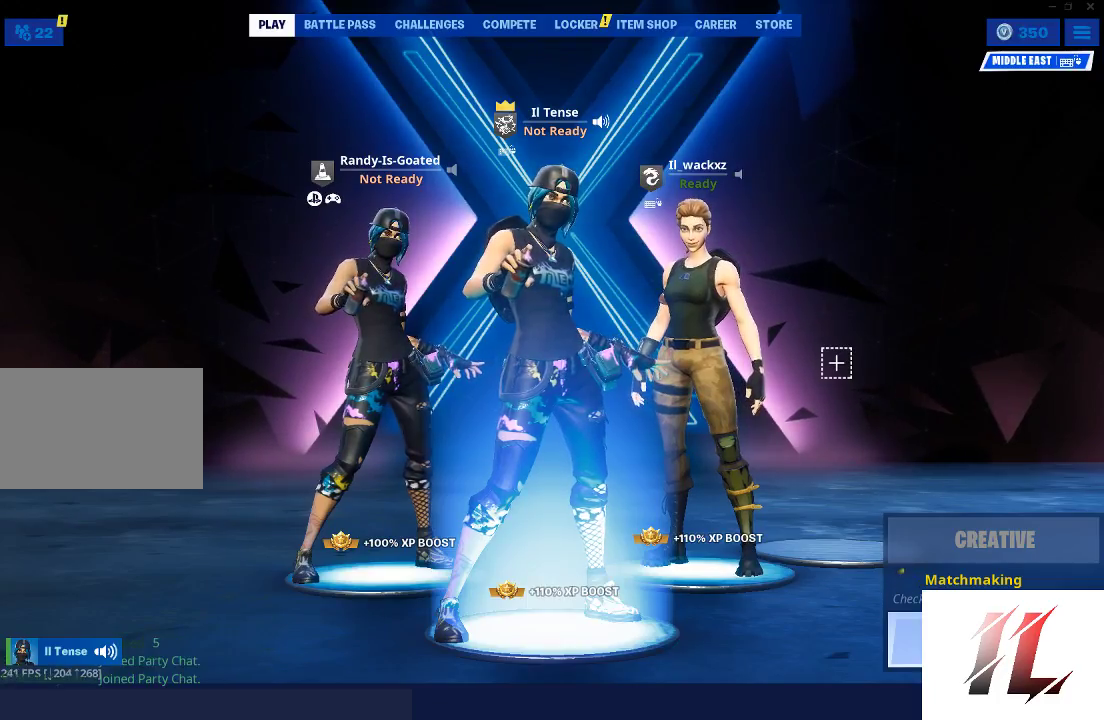
{"keys": [], "mouse": ["left"], "events": [[133, "mouse_left", "down"], [267, "mouse_left", "up"], [467, "mouse_left", "down"]]}
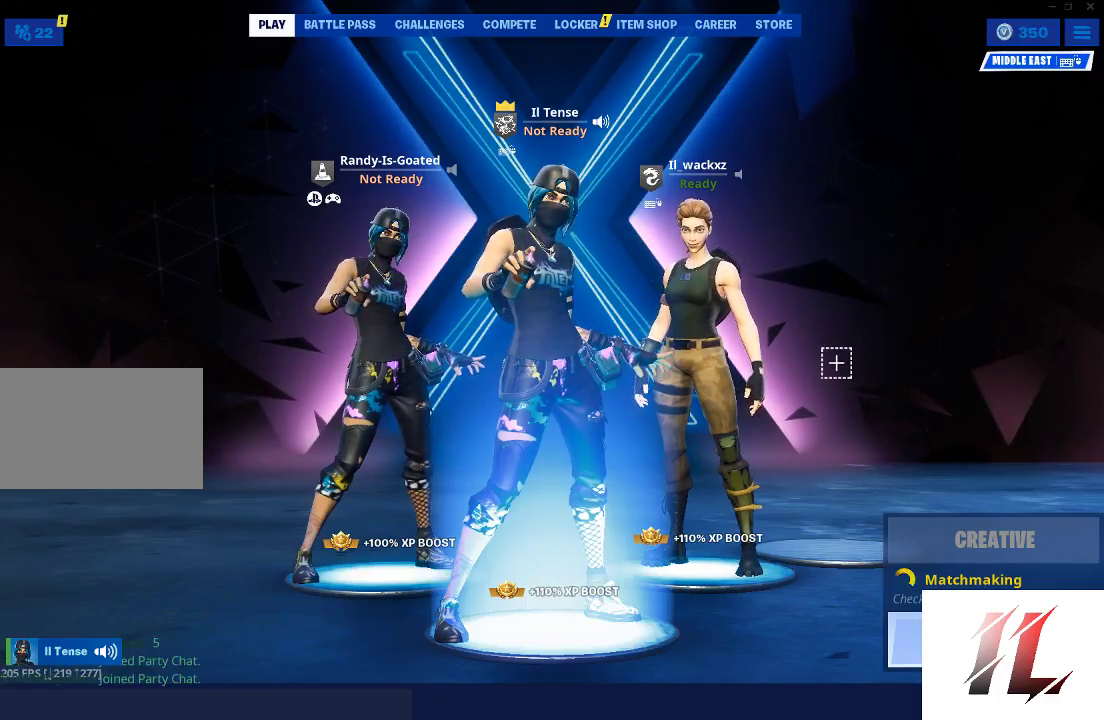
{"keys": [], "mouse": [], "events": [[67, "mouse_left", "up"]]}
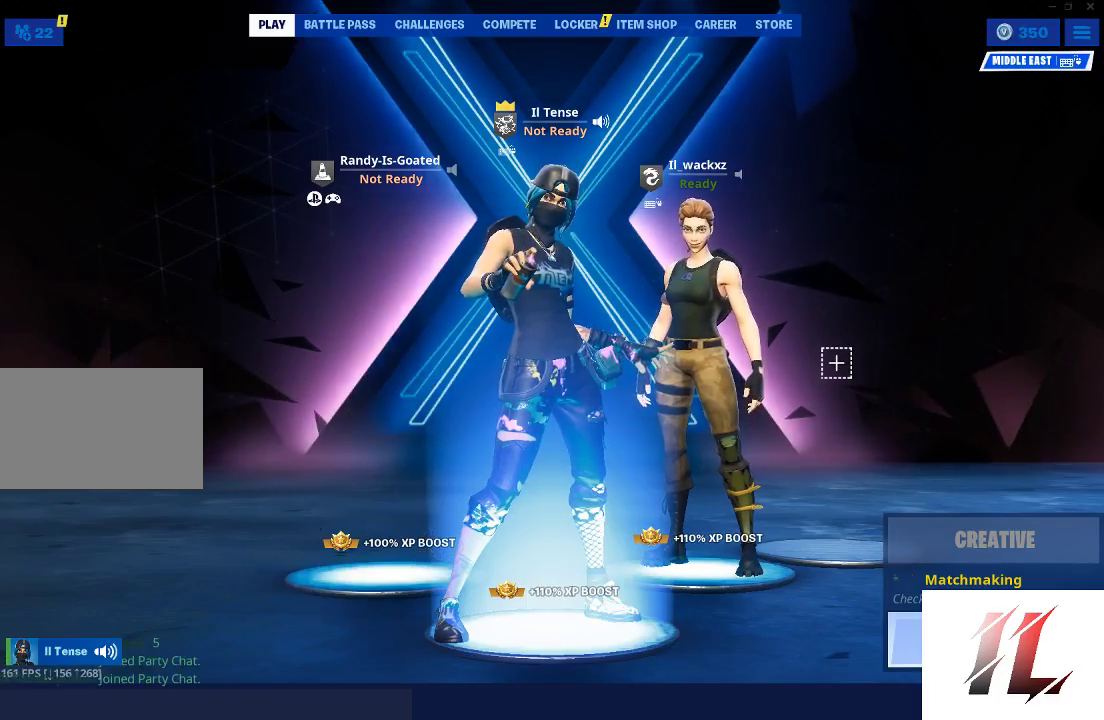
{"keys": [], "mouse": [], "events": []}
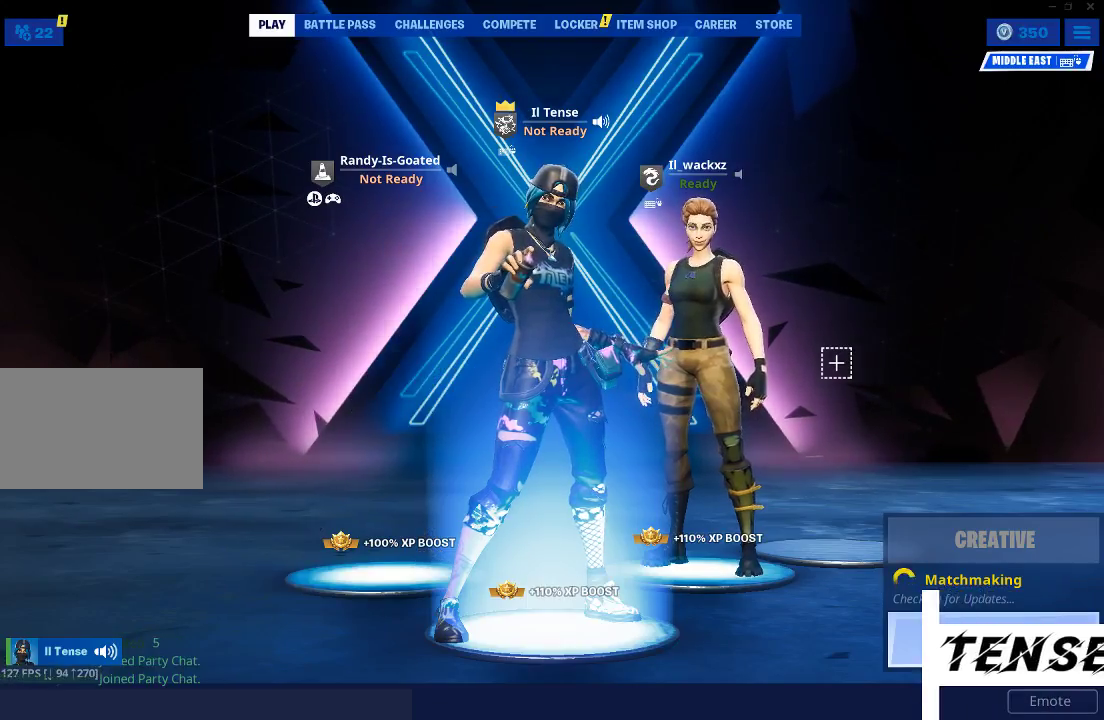
{"keys": [], "mouse": [], "events": []}
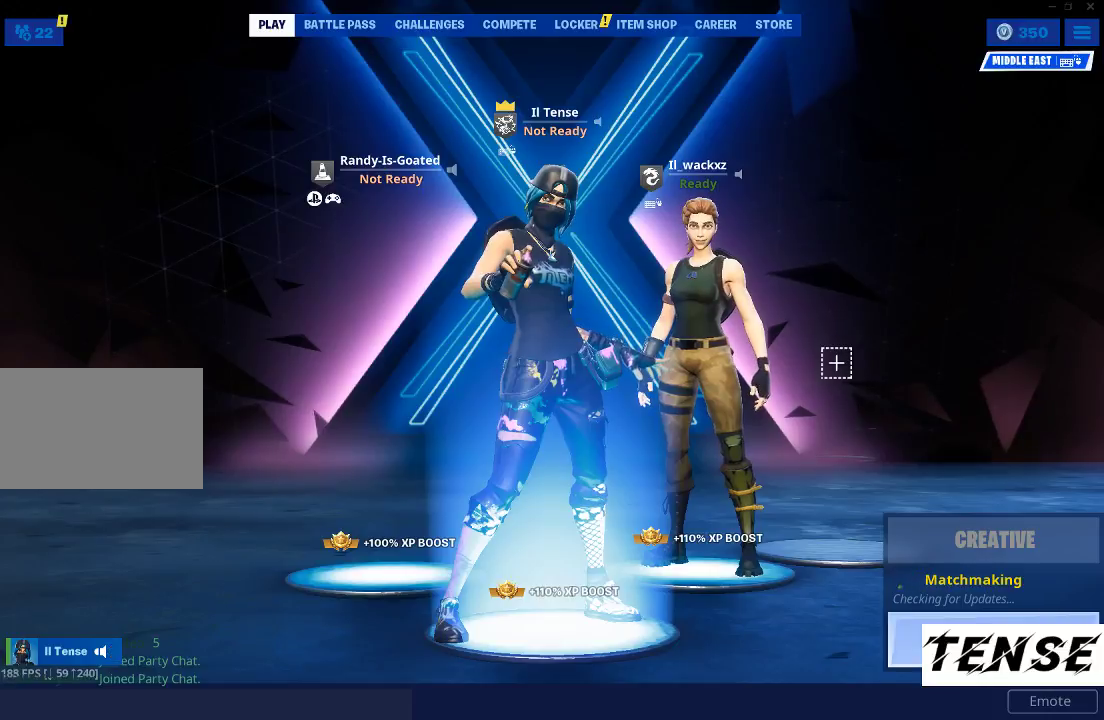
{"keys": [], "mouse": [], "events": []}
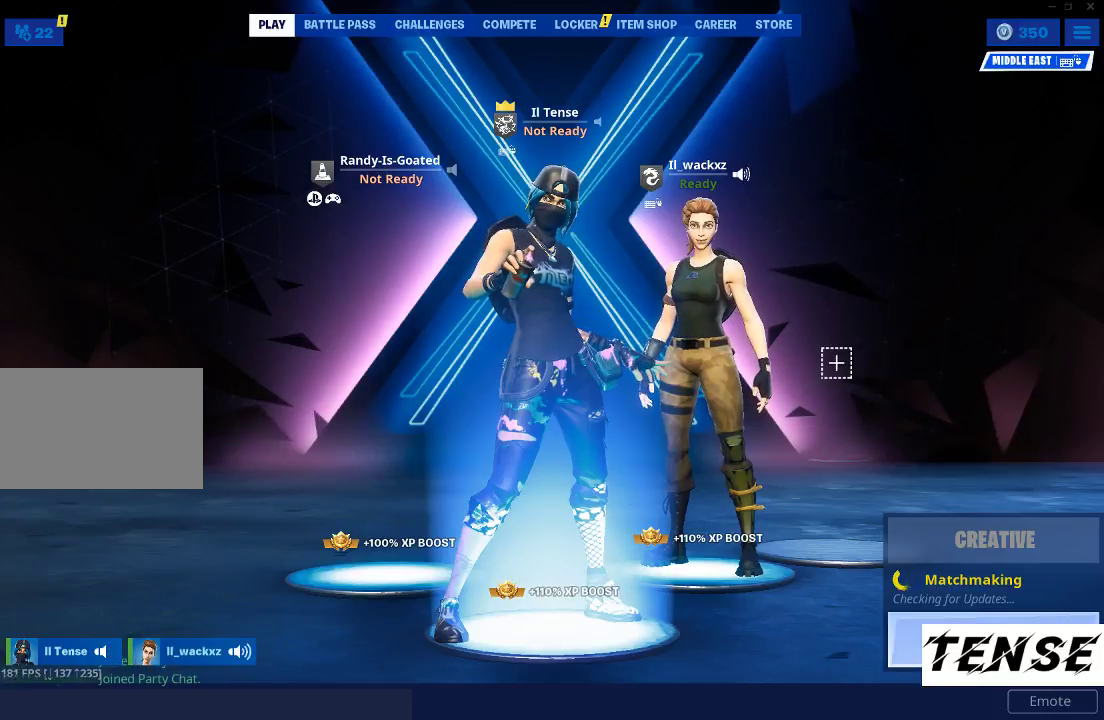
{"keys": [], "mouse": [], "events": []}
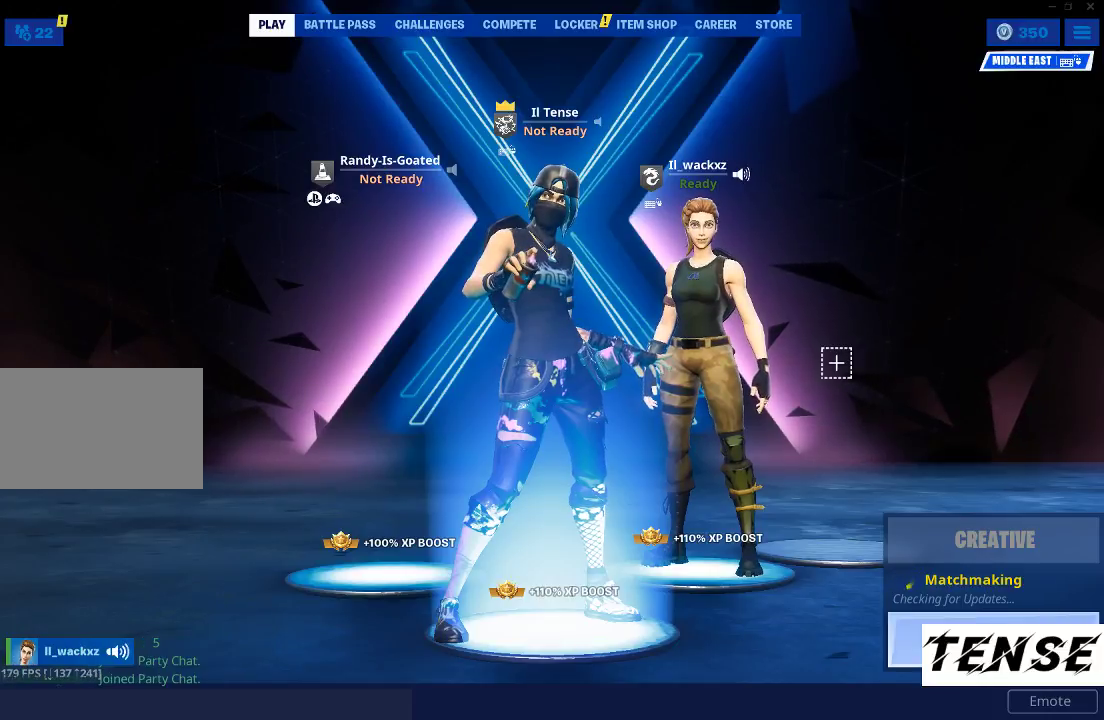
{"keys": [], "mouse": [], "events": []}
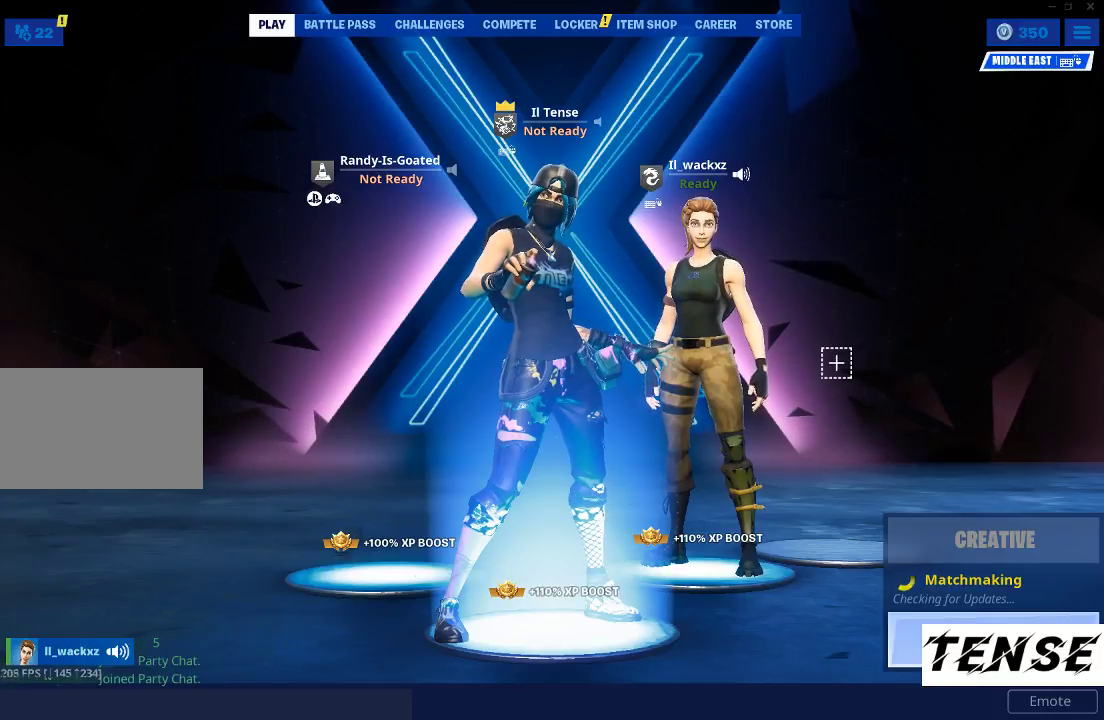
{"keys": [], "mouse": [], "events": []}
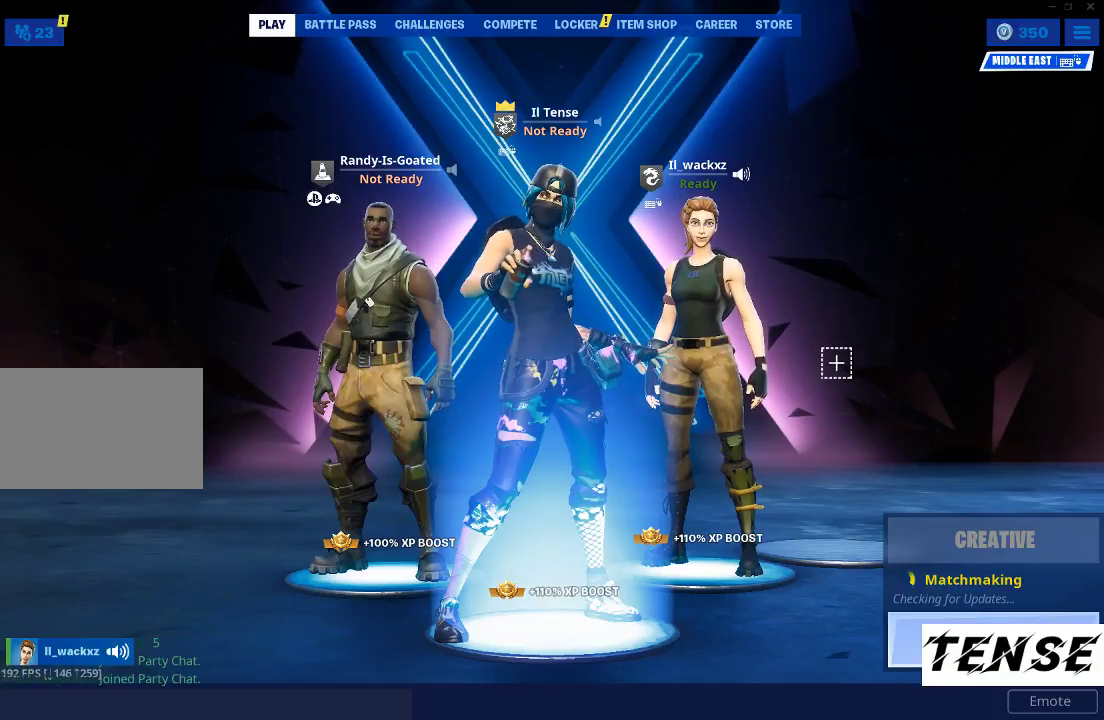
{"keys": [], "mouse": [], "events": []}
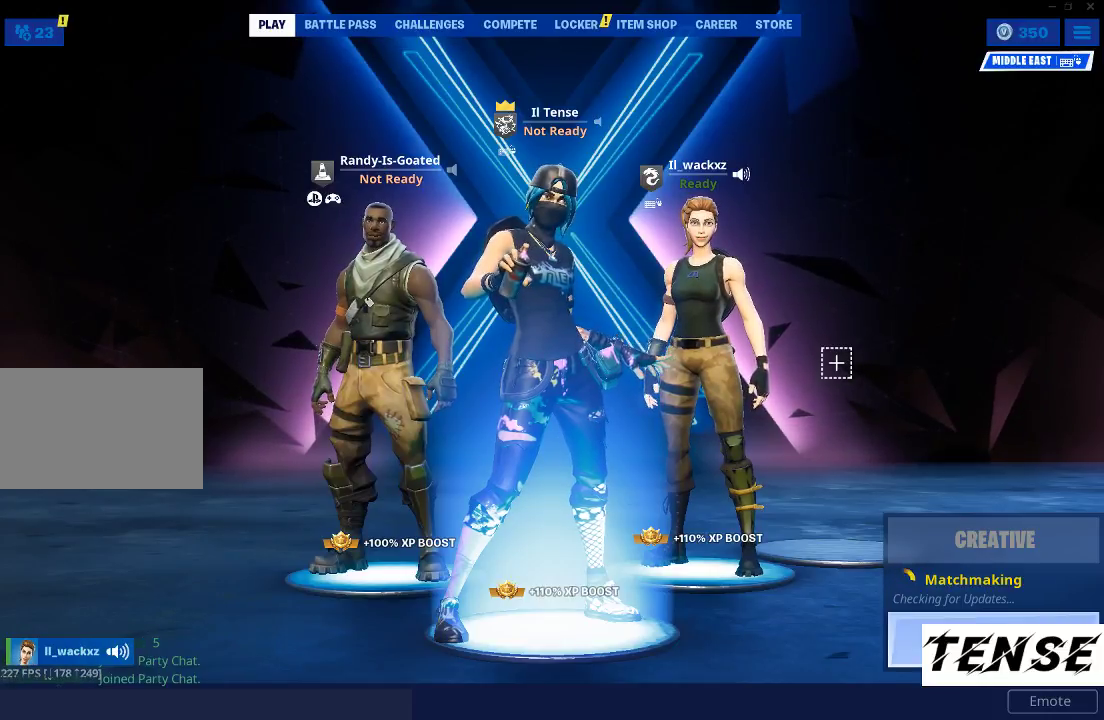
{"keys": [], "mouse": ["left"], "events": [[500, "mouse_left", "down"]]}
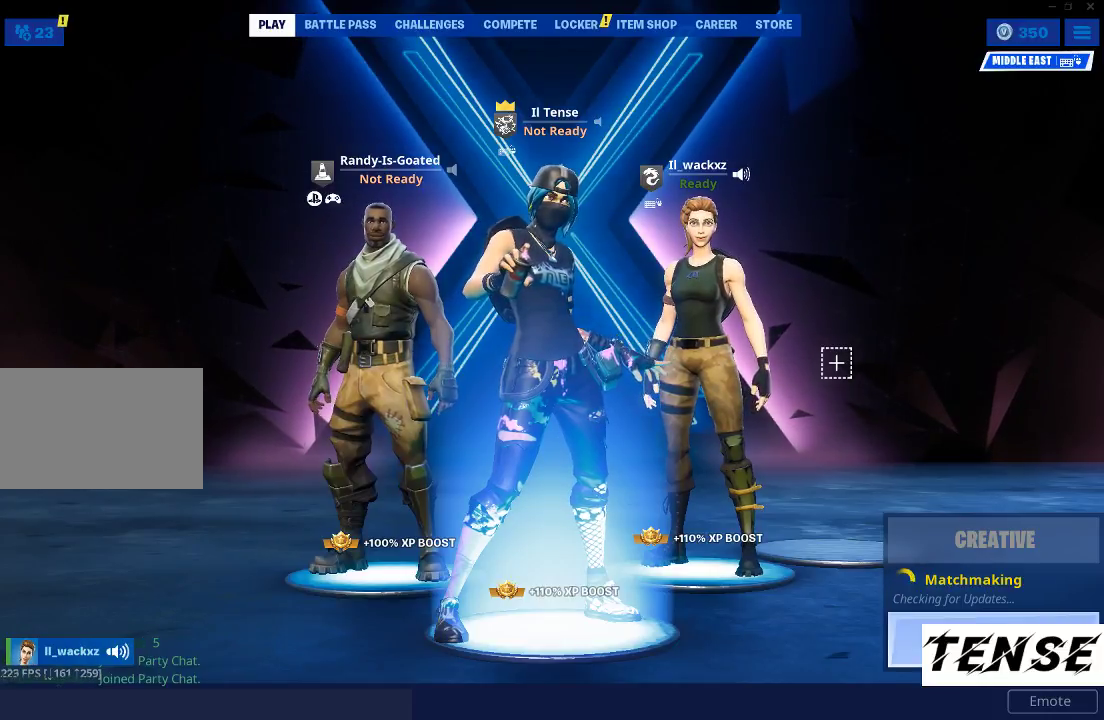
{"keys": [], "mouse": [], "events": [[67, "mouse_left", "up"]]}
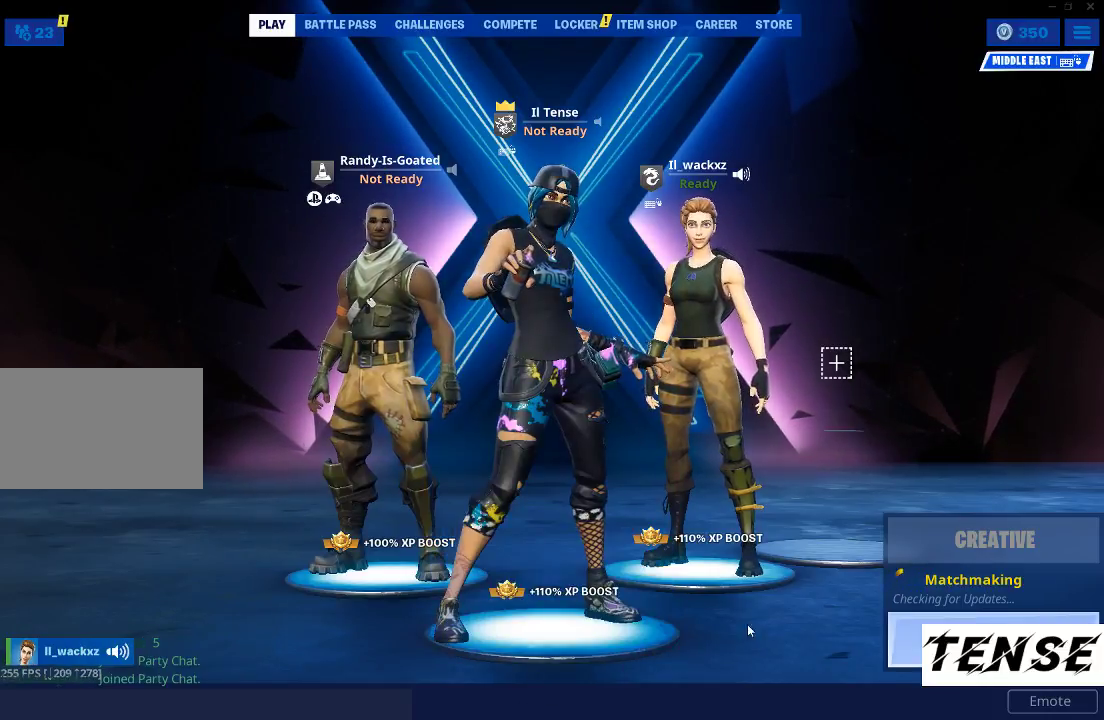
{"keys": [], "mouse": [], "events": []}
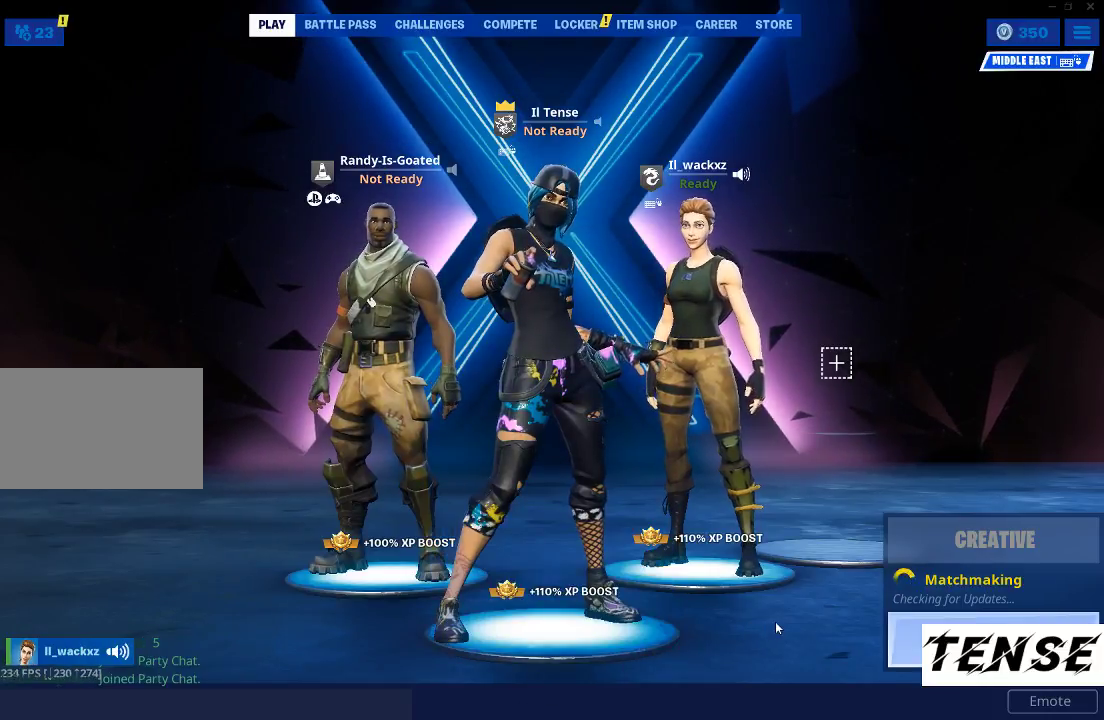
{"keys": [], "mouse": [], "events": []}
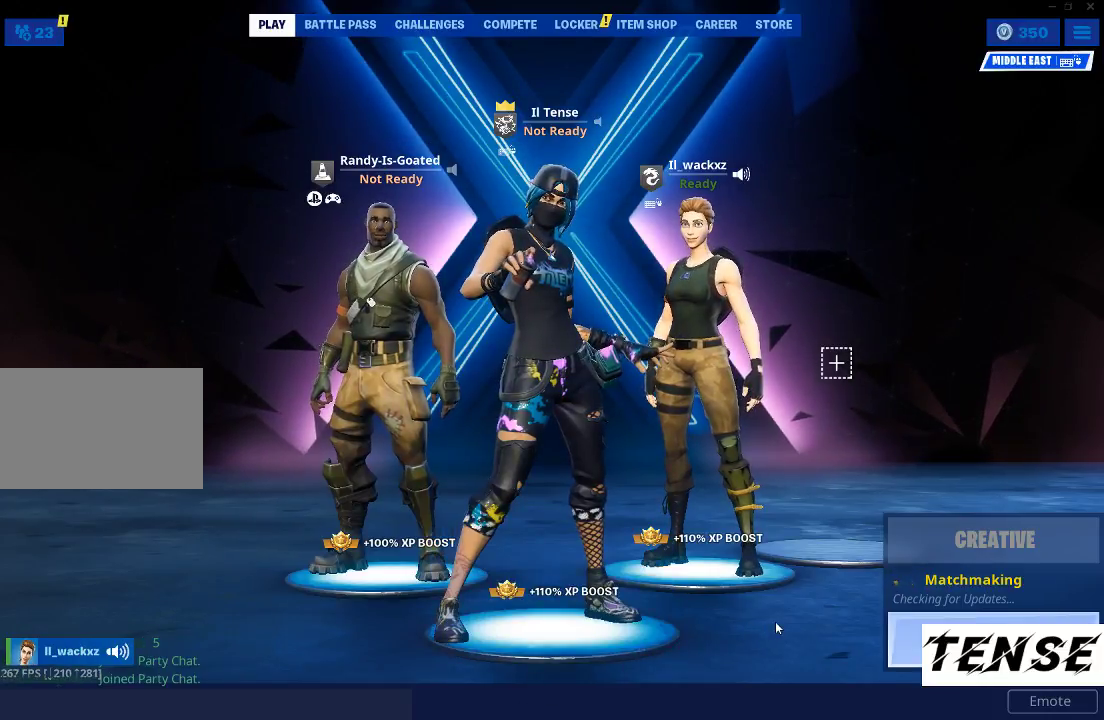
{"keys": [], "mouse": [], "events": []}
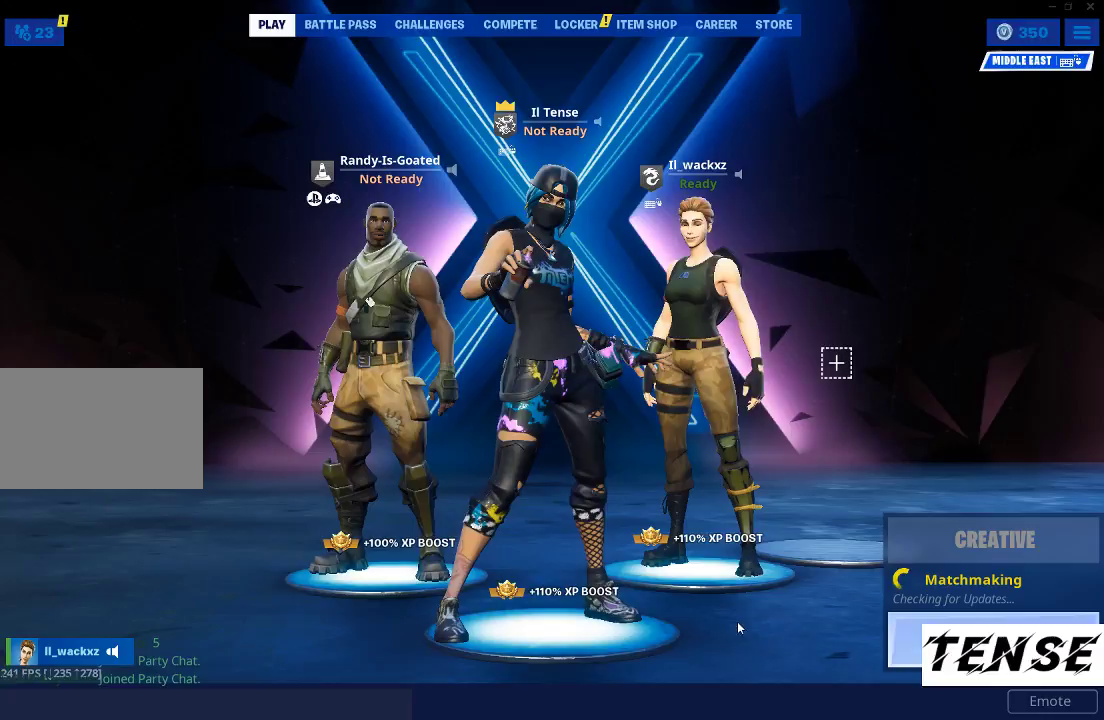
{"keys": [], "mouse": ["left"], "events": [[433, "mouse_left", "down"]]}
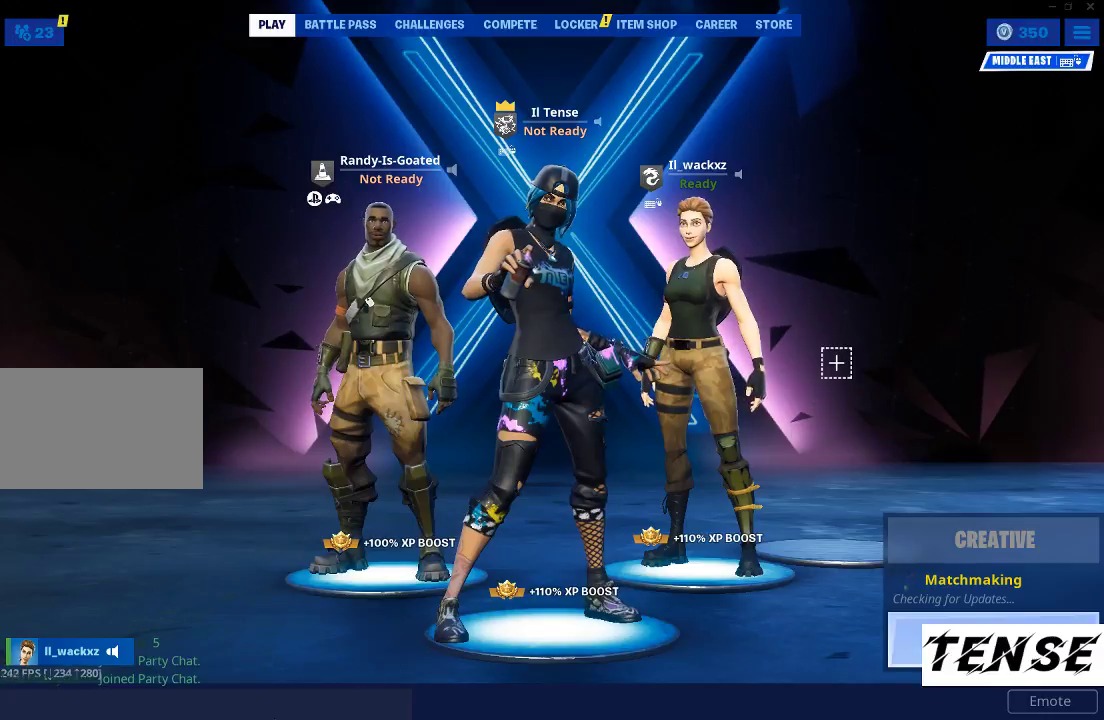
{"keys": [], "mouse": ["left"], "events": [[33, "mouse_left", "up"], [167, "mouse_left", "down"], [367, "mouse_left", "up"], [500, "mouse_left", "down"]]}
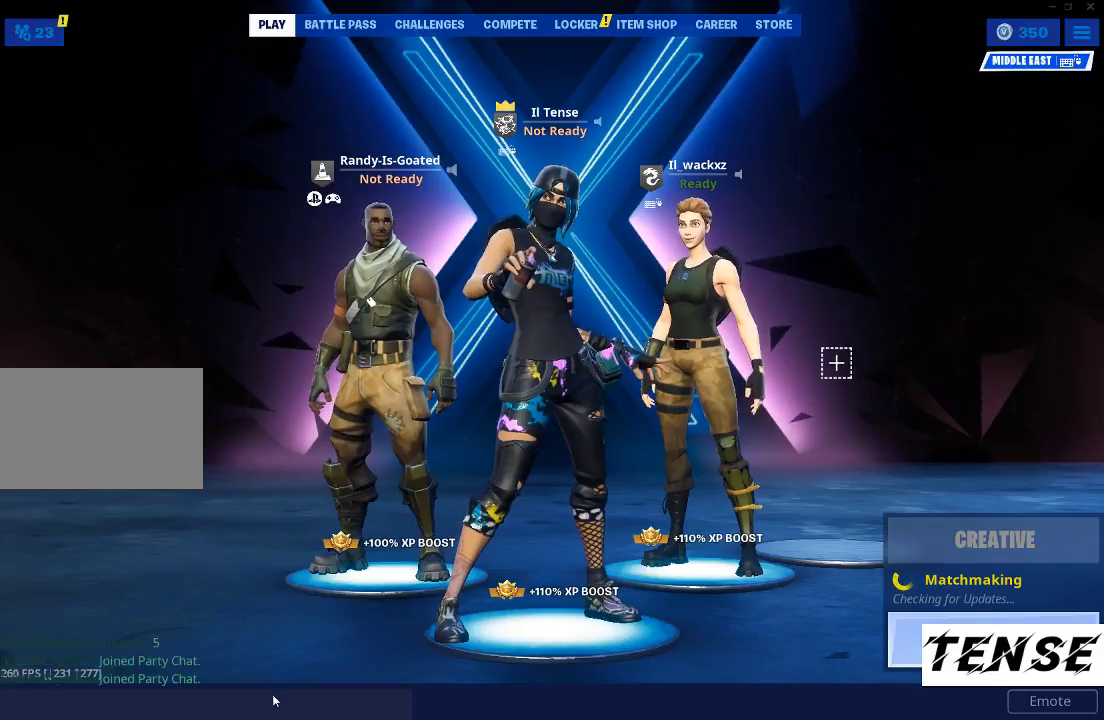
{"keys": [], "mouse": [], "events": [[167, "mouse_left", "up"]]}
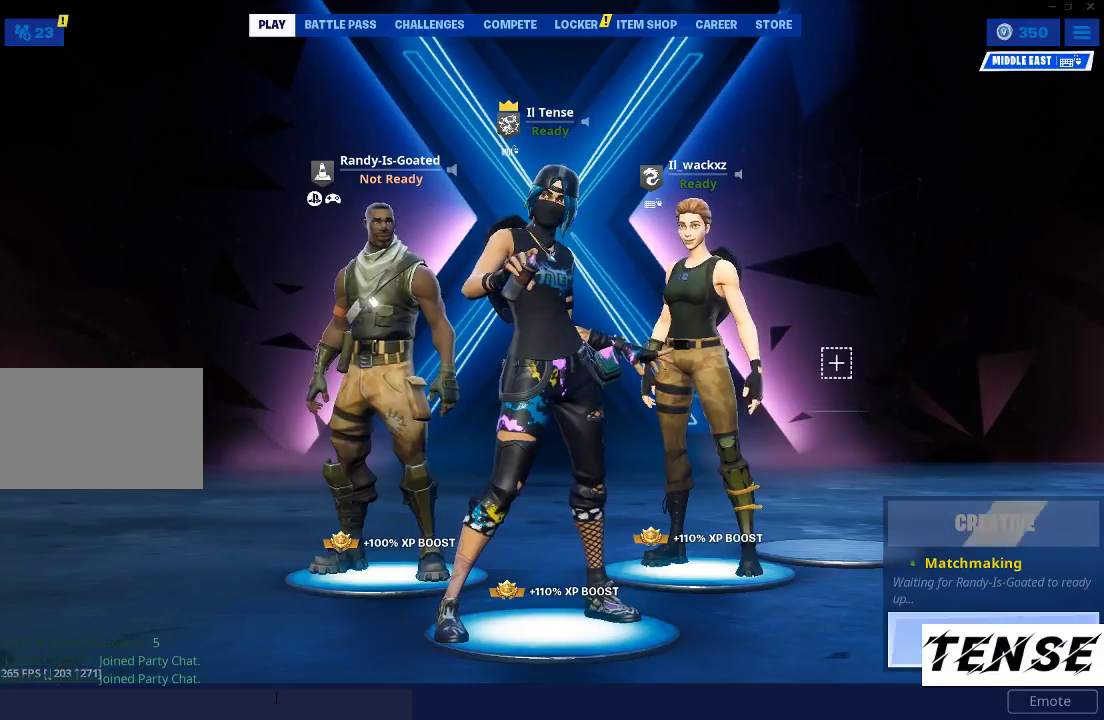
{"keys": ["tab"], "mouse": [], "events": [[300, "alt", "down"], [400, "tab", "down"], [433, "alt", "up"]]}
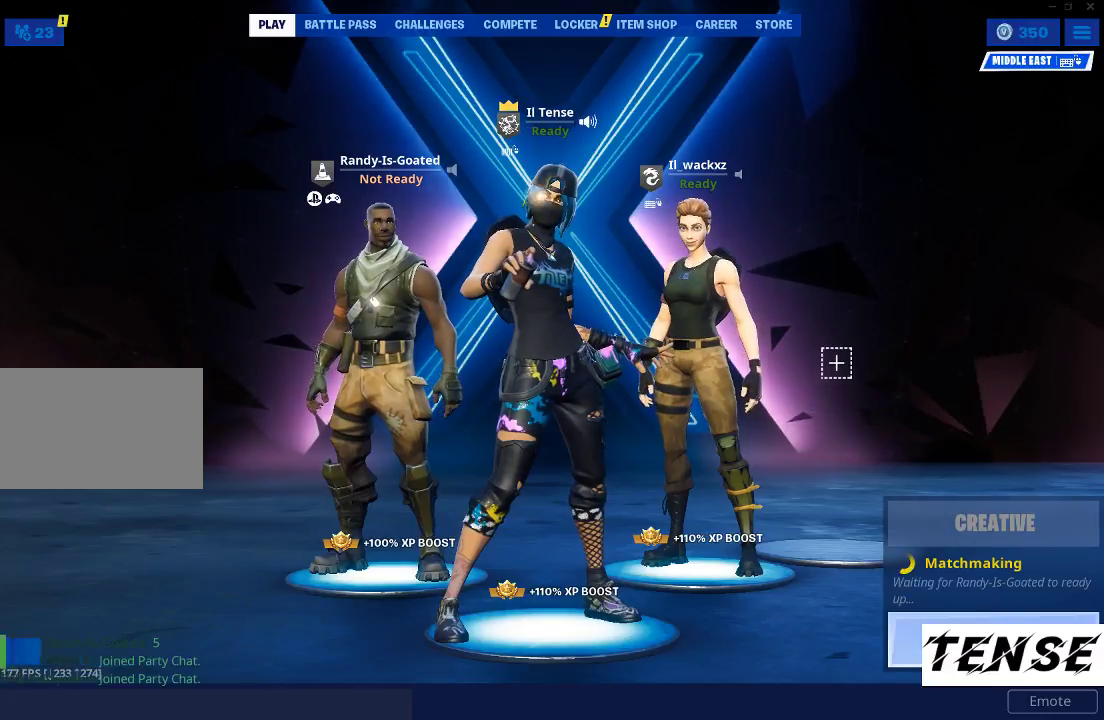
{"keys": [], "mouse": [], "events": [[133, "tab", "up"]]}